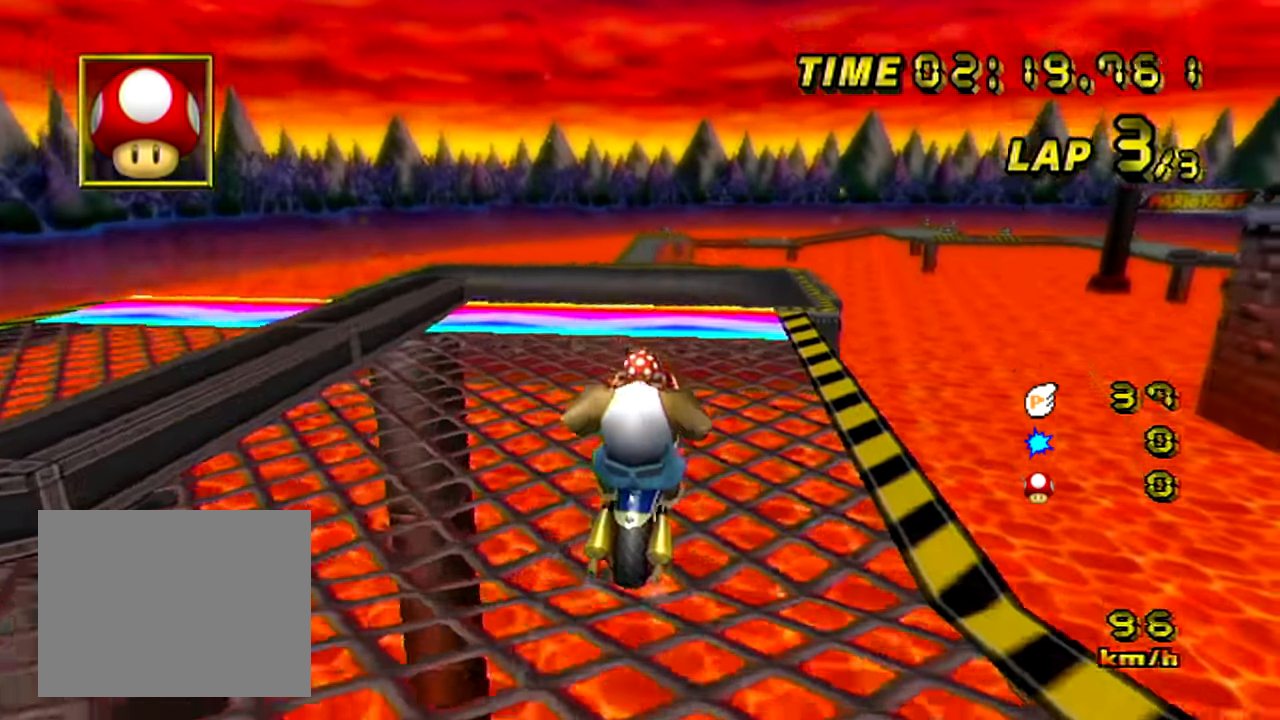
Gameplay with a controller (Nintendo layout); each line is a JSON object with the inputs held at the frame after it. "events" lists button and stick changes between this image and that frame as [ms after this image, input, new state], when the widget could be followed in between. Not read: A B L2 L3 R2 R3 SELECT START X Y Z right_stick.
{"buttons": [], "left_stick": "center", "events": []}
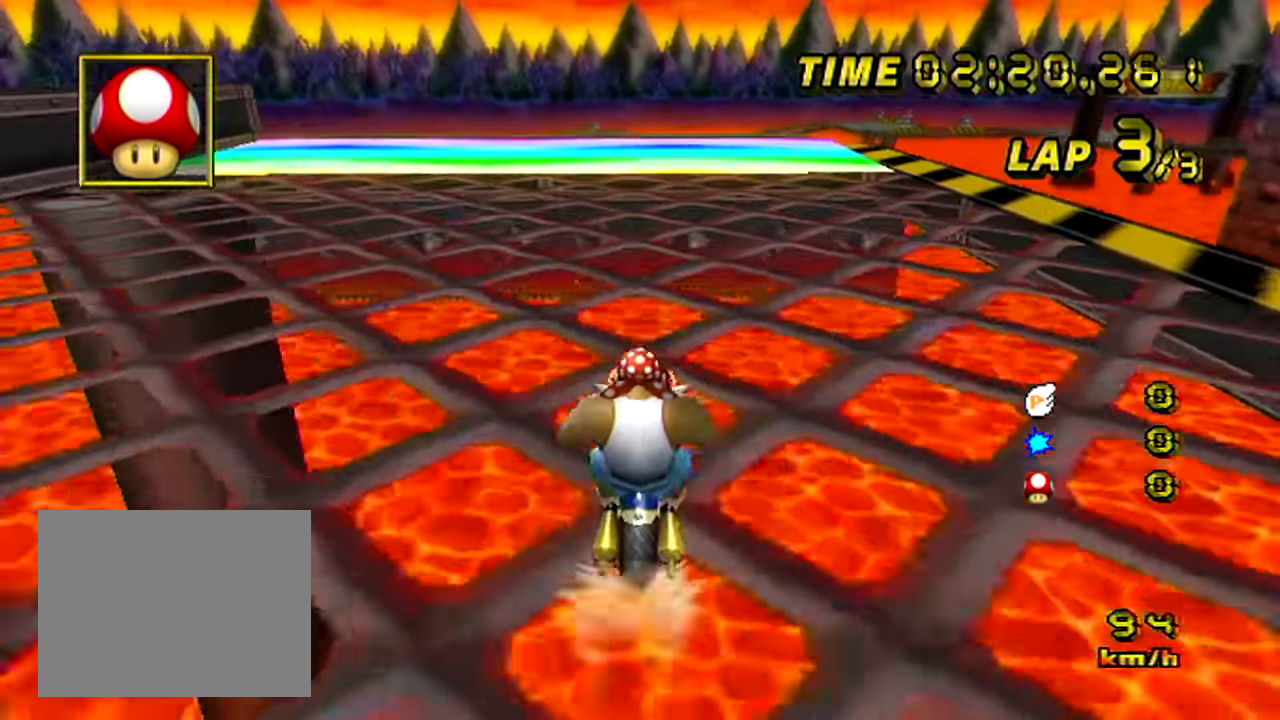
{"buttons": ["R1"], "left_stick": "left", "events": [[451, "left_stick", "left"], [501, "R1", "down"]]}
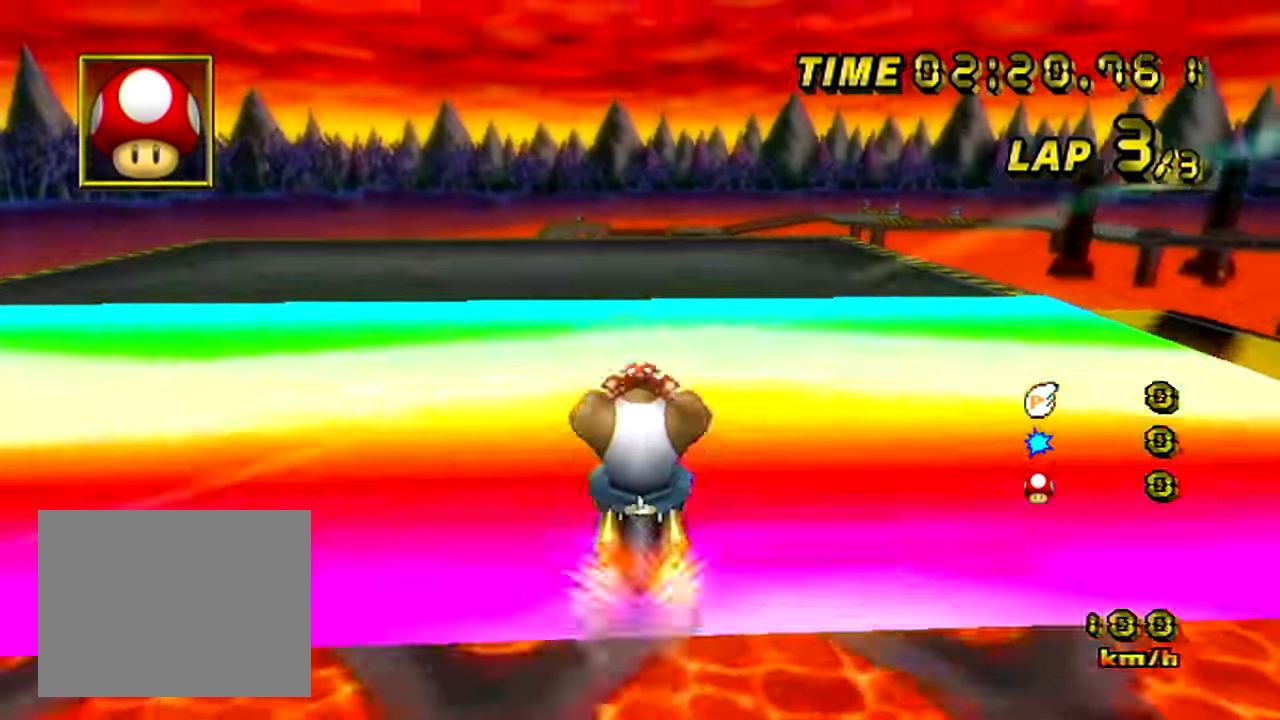
{"buttons": ["R1"], "left_stick": "left", "events": [[83, "R1", "up"], [217, "R1", "down"]]}
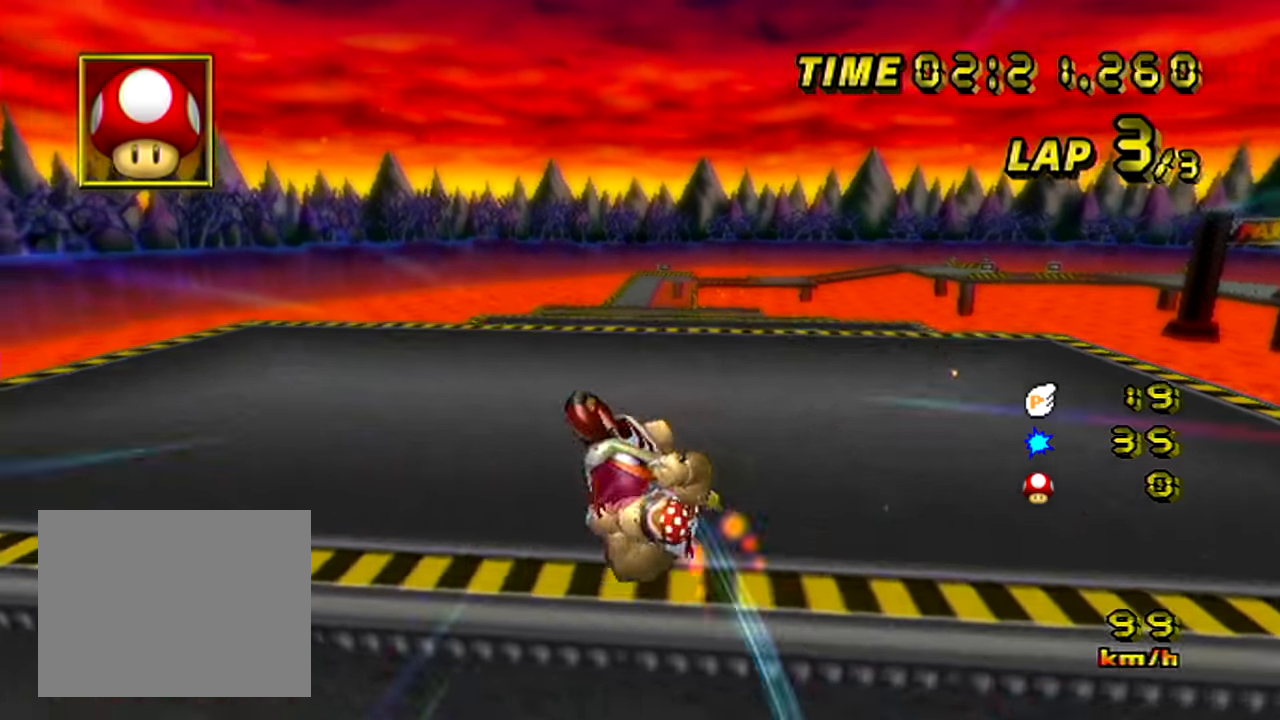
{"buttons": [], "left_stick": "left", "events": [[34, "R1", "up"], [67, "left_stick", "up-left"], [367, "left_stick", "left"]]}
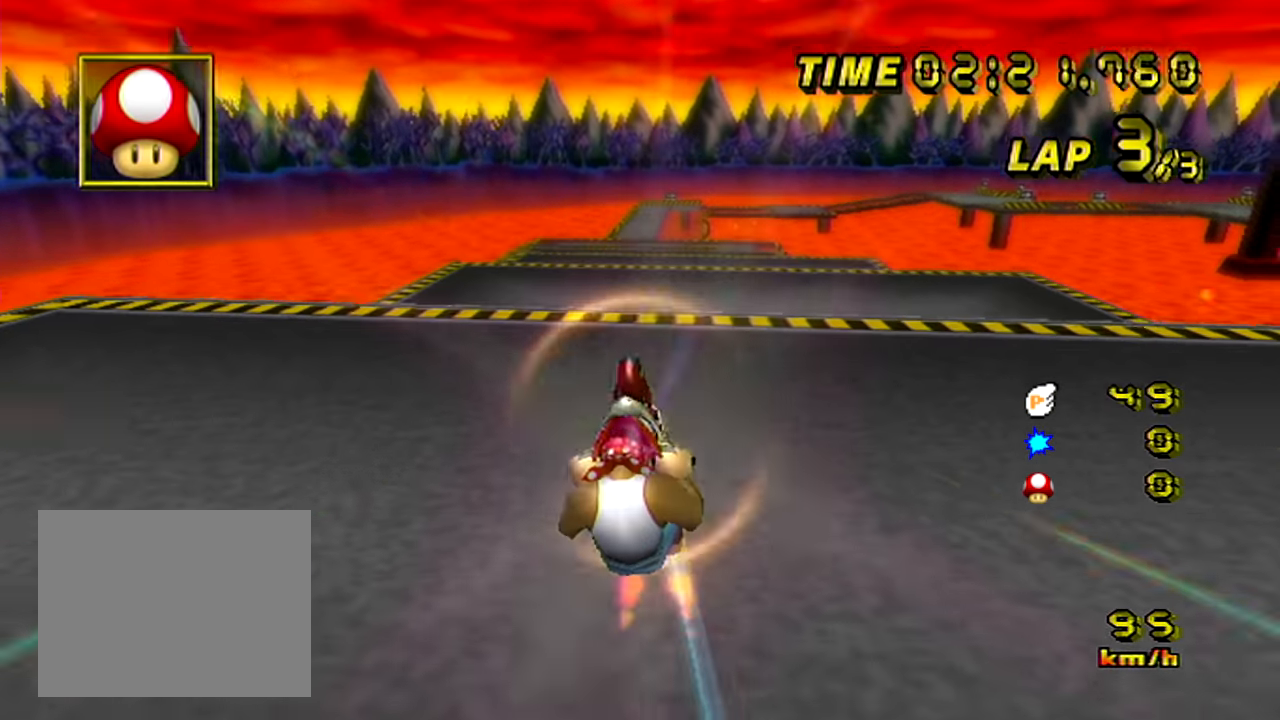
{"buttons": [], "left_stick": "center", "events": [[100, "left_stick", "center"]]}
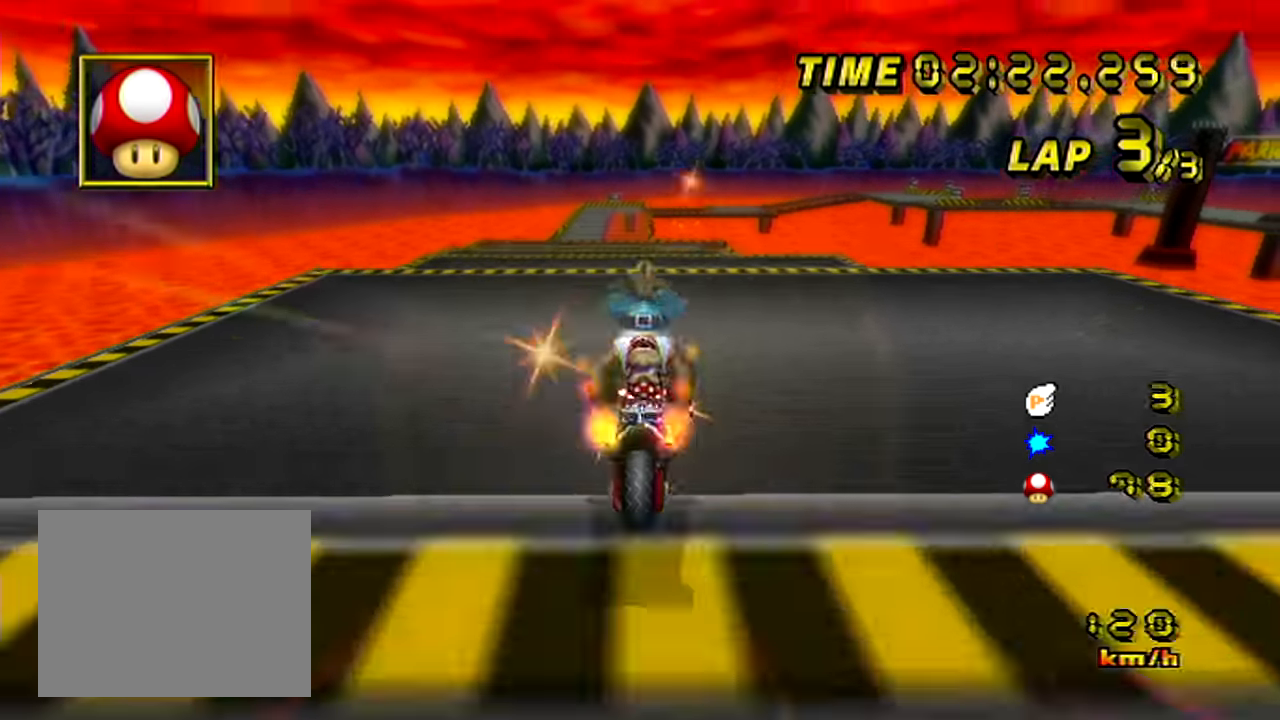
{"buttons": [], "left_stick": "left", "events": [[484, "left_stick", "left"]]}
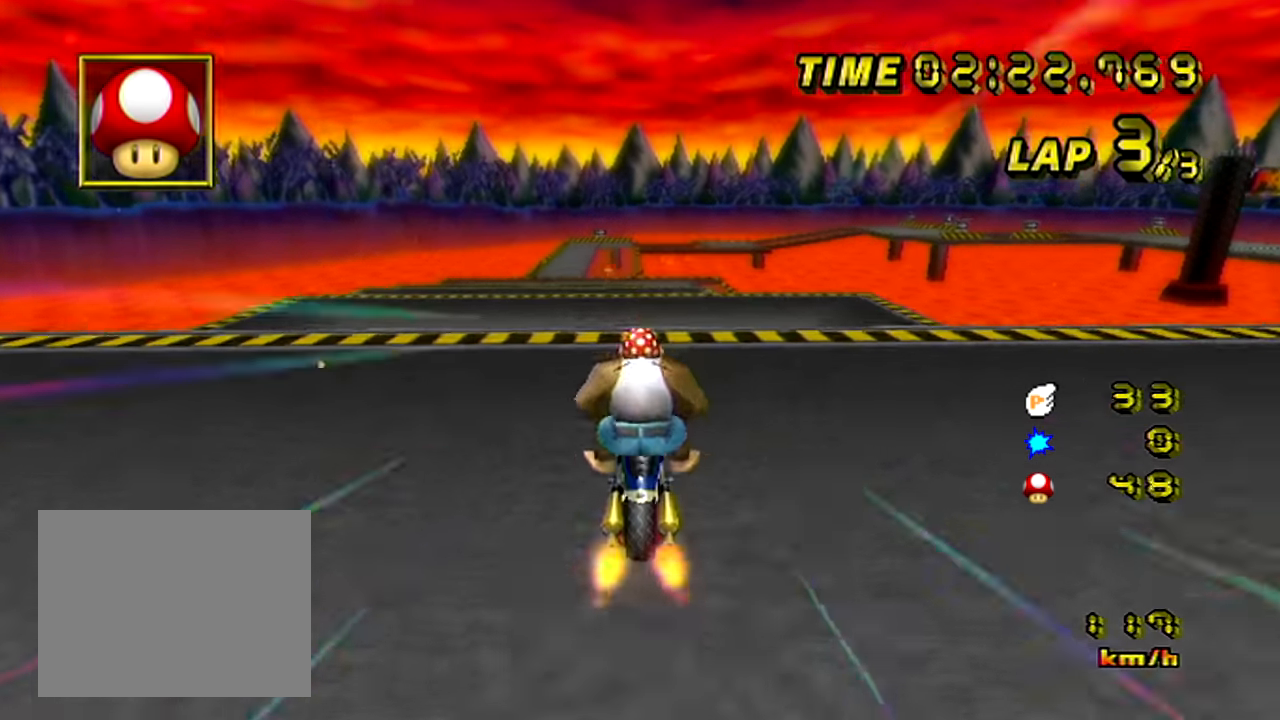
{"buttons": [], "left_stick": "up", "events": [[217, "left_stick", "up-left"], [317, "left_stick", "up"]]}
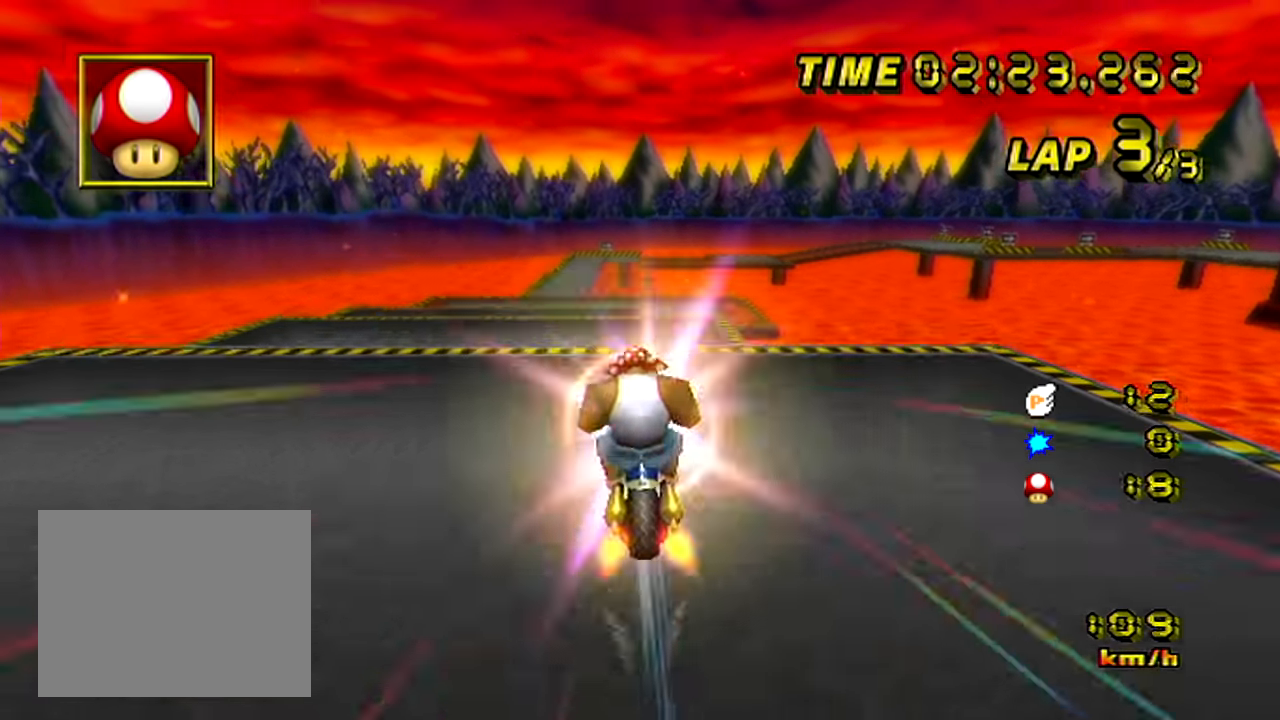
{"buttons": [], "left_stick": "up", "events": []}
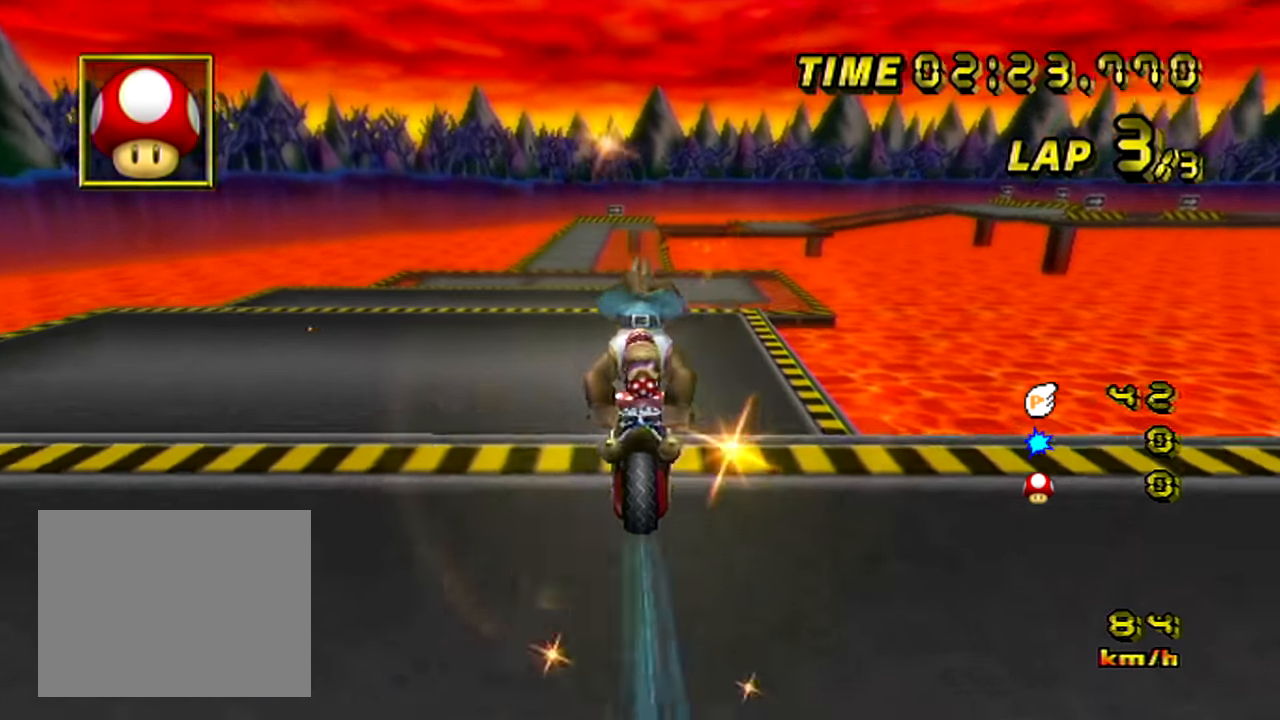
{"buttons": [], "left_stick": "up", "events": []}
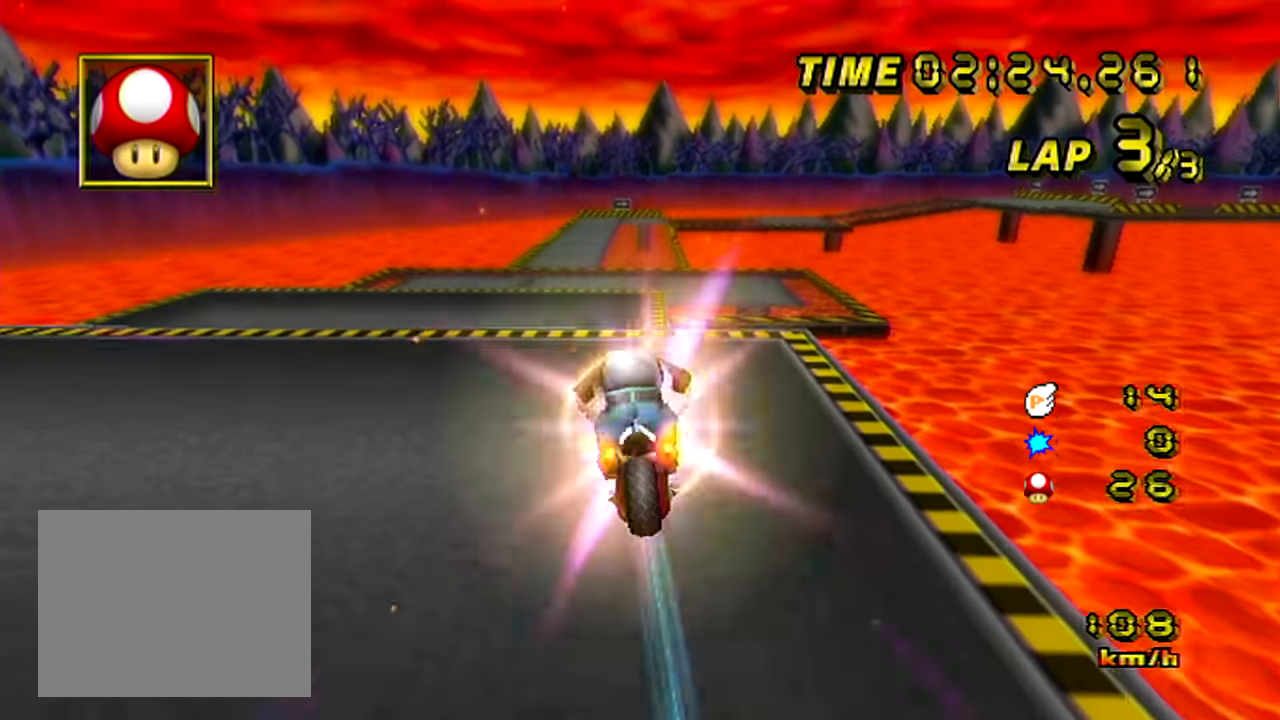
{"buttons": [], "left_stick": "up-right", "events": [[434, "left_stick", "up-right"]]}
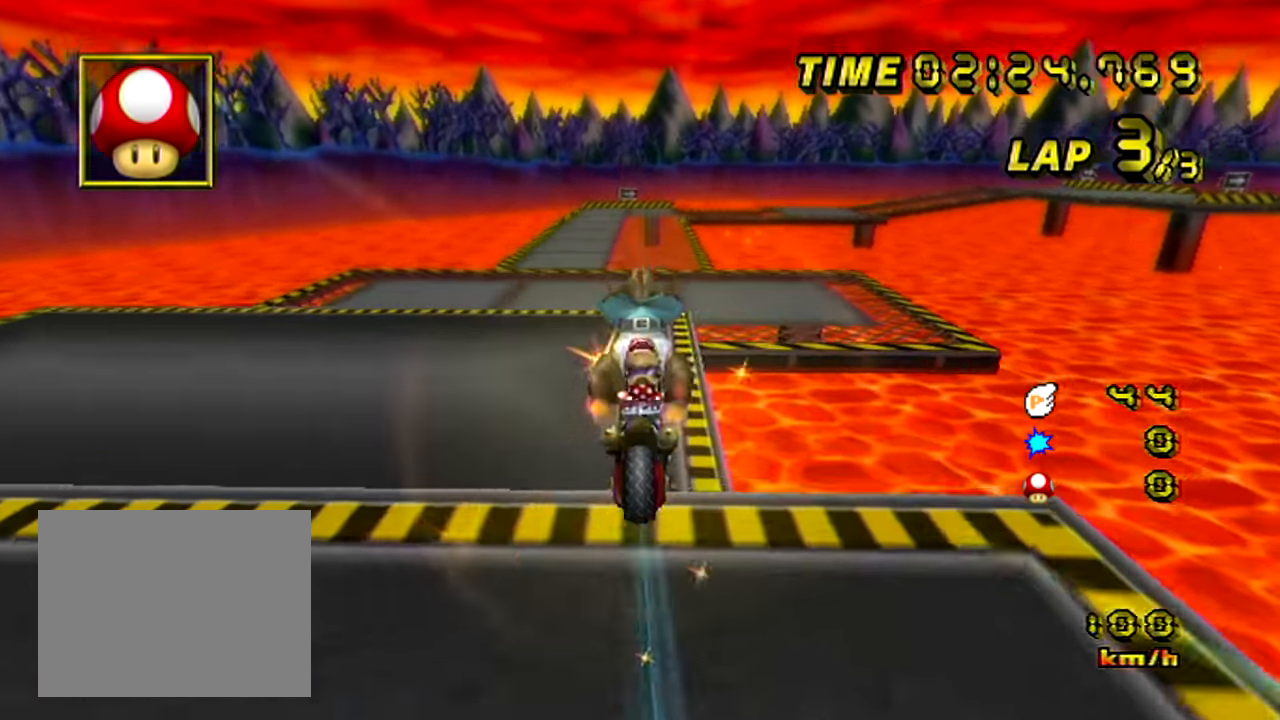
{"buttons": [], "left_stick": "center", "events": [[334, "left_stick", "center"]]}
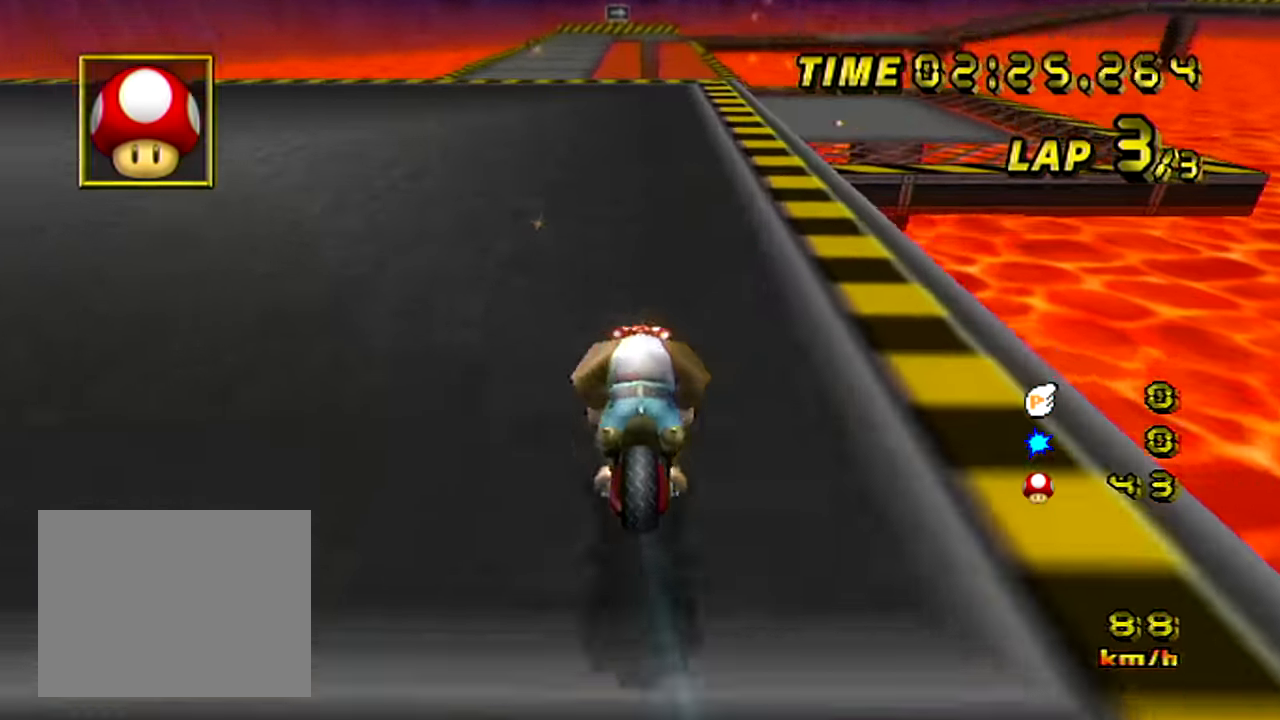
{"buttons": [], "left_stick": "up-right", "events": [[351, "left_stick", "right"], [401, "left_stick", "up-right"]]}
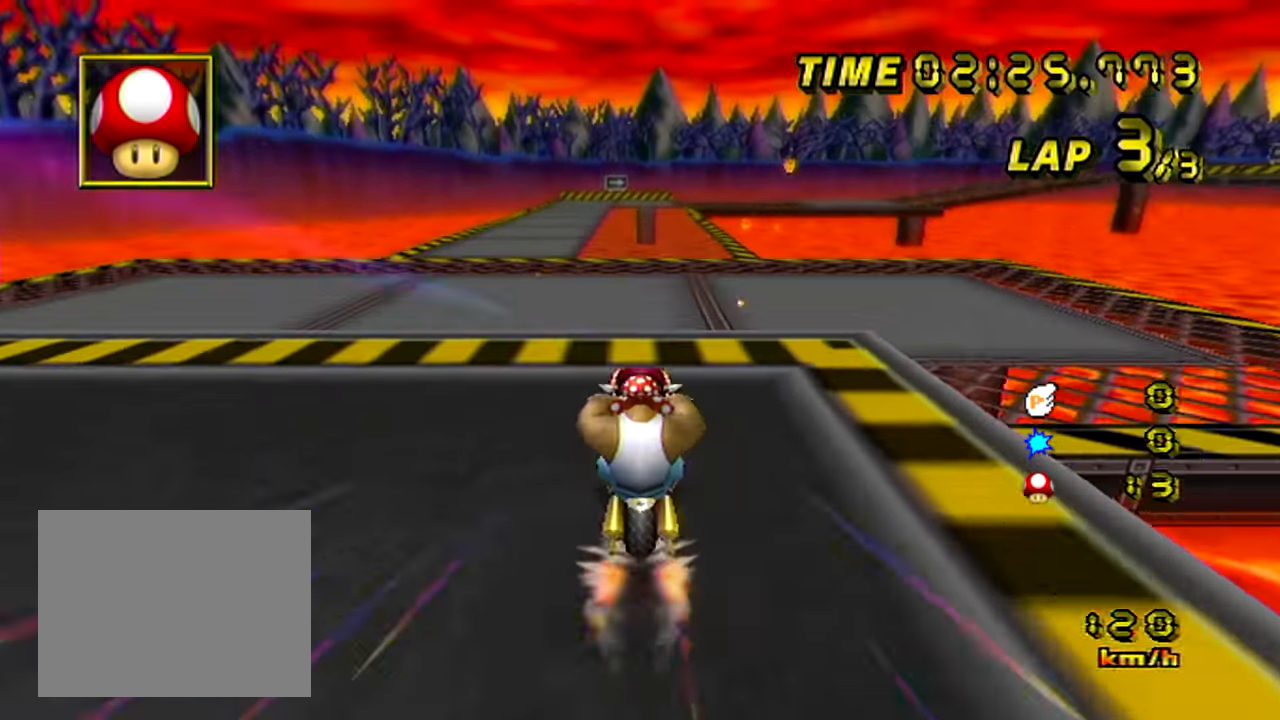
{"buttons": [], "left_stick": "up", "events": [[33, "left_stick", "up"]]}
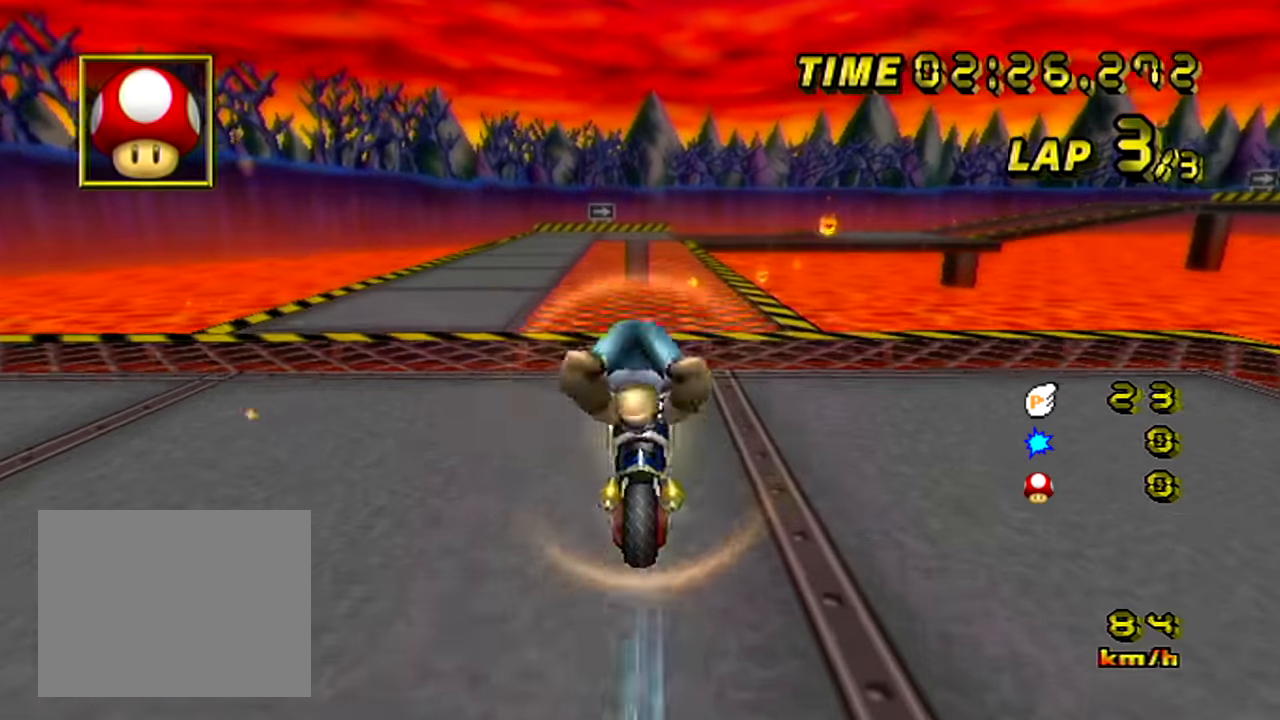
{"buttons": [], "left_stick": "center", "events": [[317, "left_stick", "center"]]}
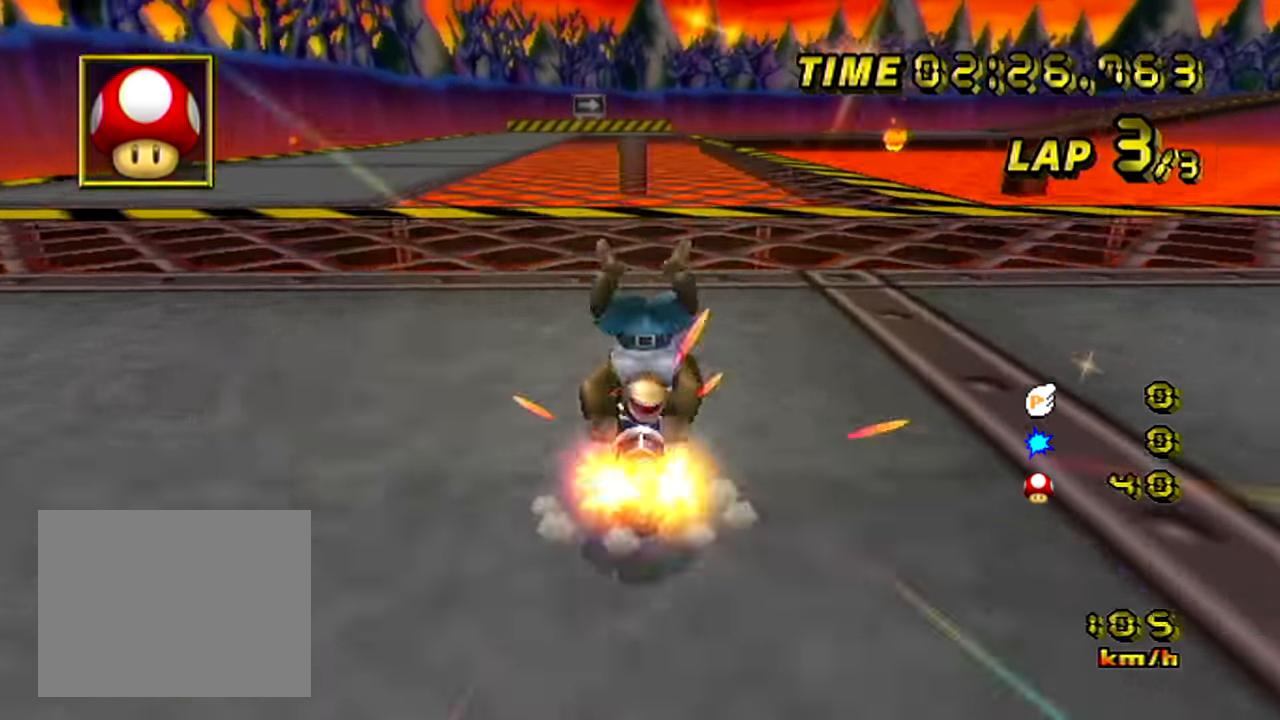
{"buttons": [], "left_stick": "center", "events": [[100, "left_stick", "right"], [467, "left_stick", "center"]]}
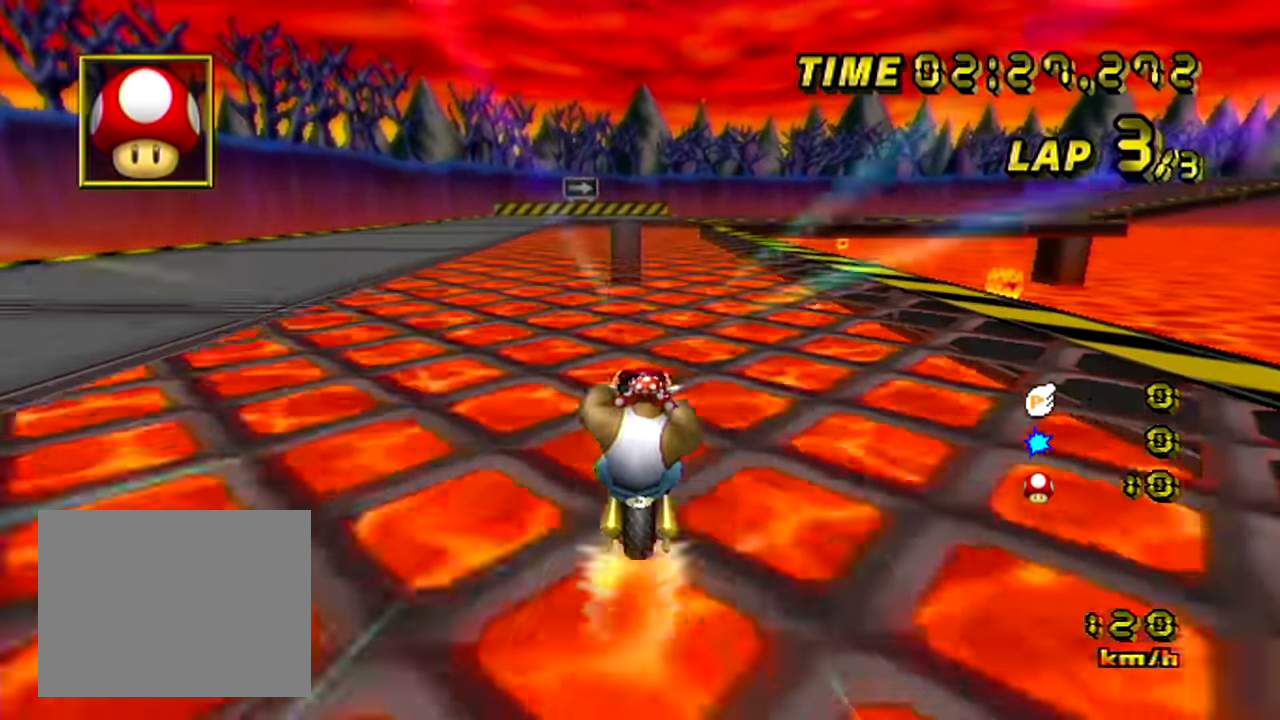
{"buttons": [], "left_stick": "center", "events": []}
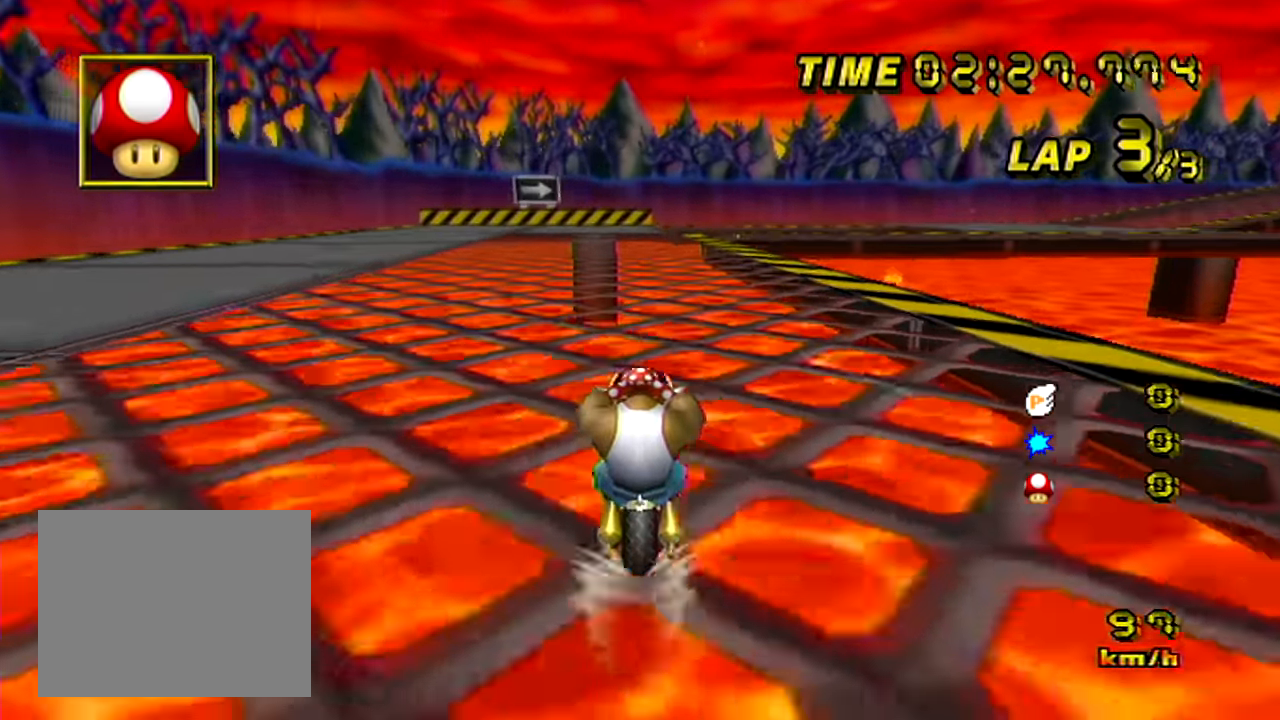
{"buttons": [], "left_stick": "center", "events": []}
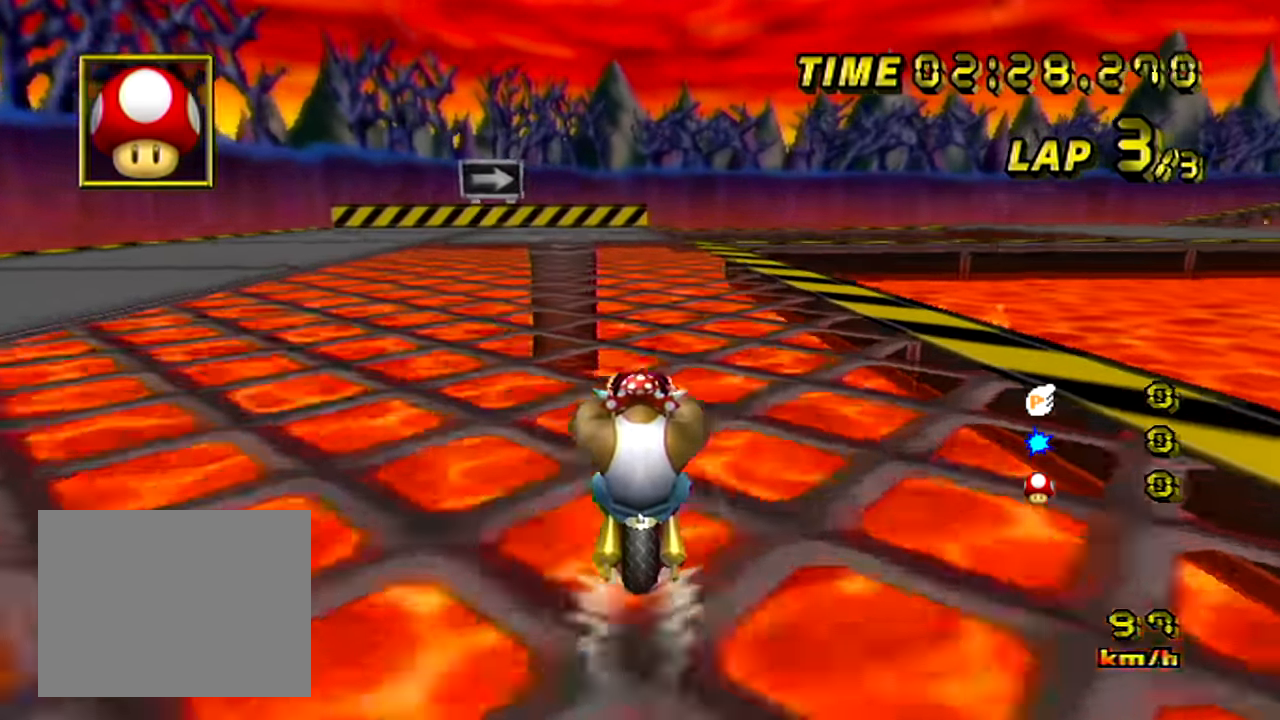
{"buttons": ["R1"], "left_stick": "up-right", "events": [[66, "R1", "down"], [367, "left_stick", "up-right"]]}
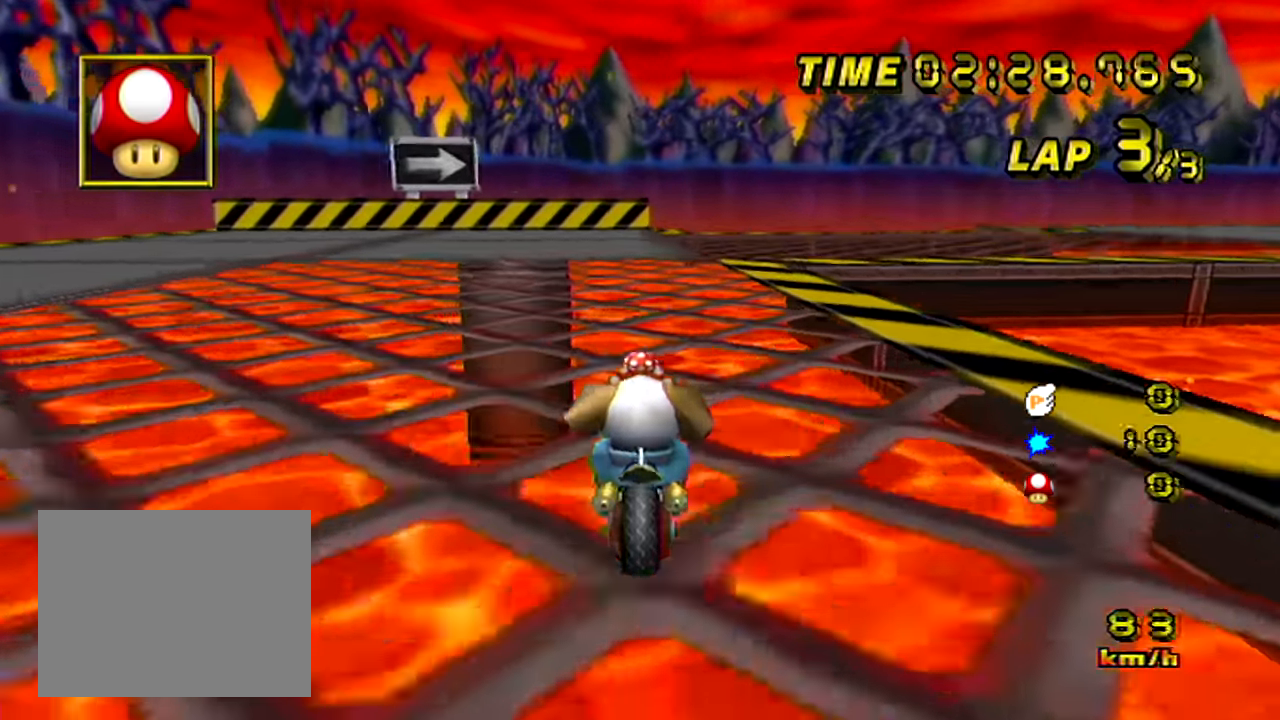
{"buttons": ["R1"], "left_stick": "right", "events": [[100, "left_stick", "right"]]}
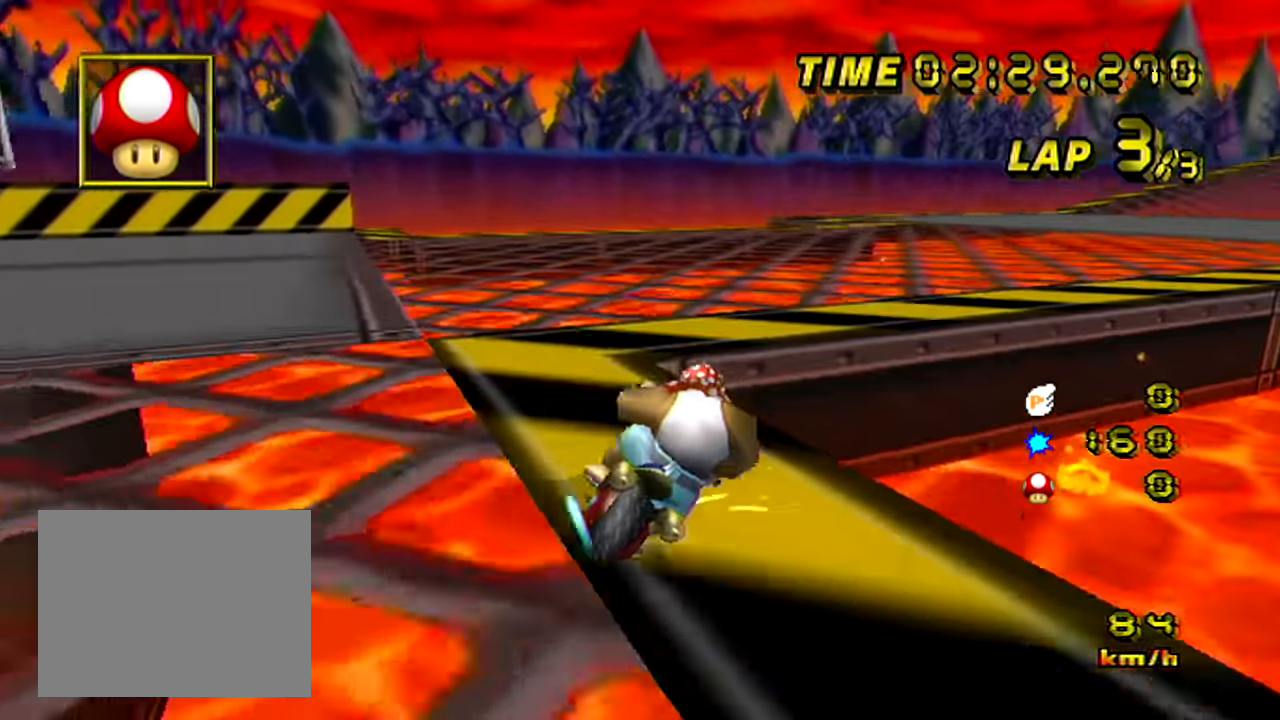
{"buttons": [], "left_stick": "center", "events": [[16, "left_stick", "up-right"], [367, "R1", "up"], [383, "left_stick", "center"]]}
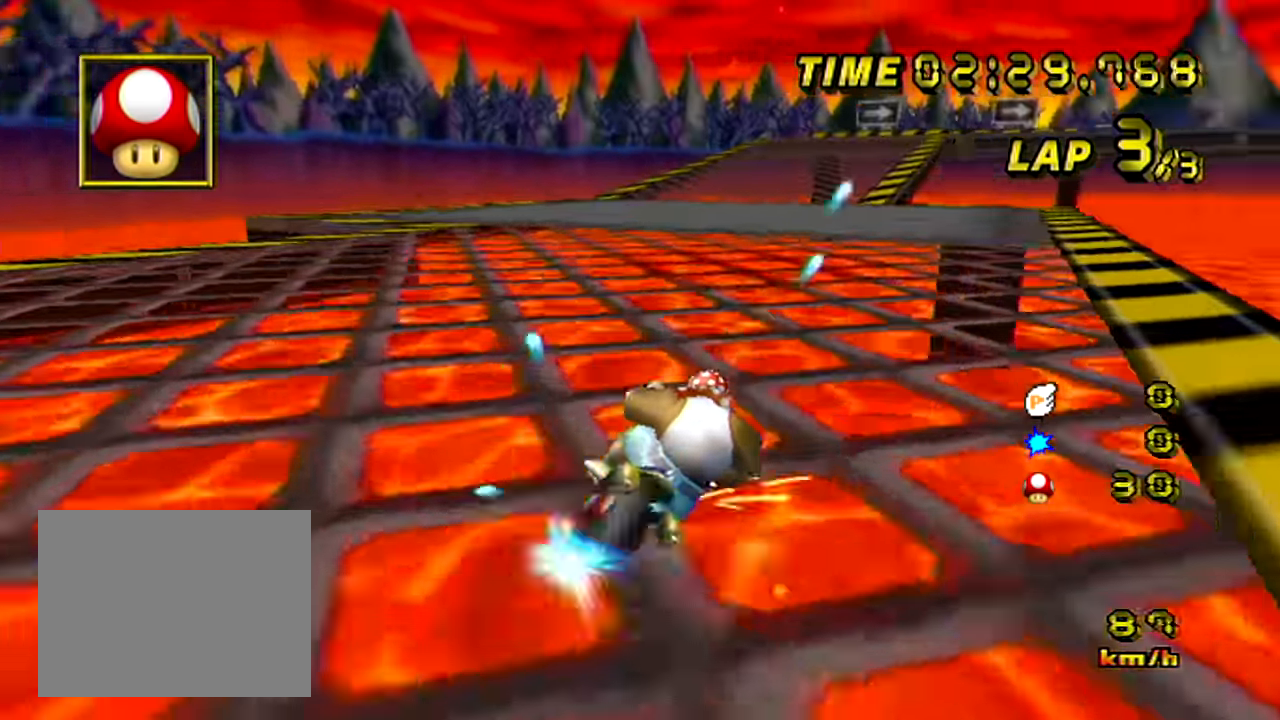
{"buttons": [], "left_stick": "center", "events": []}
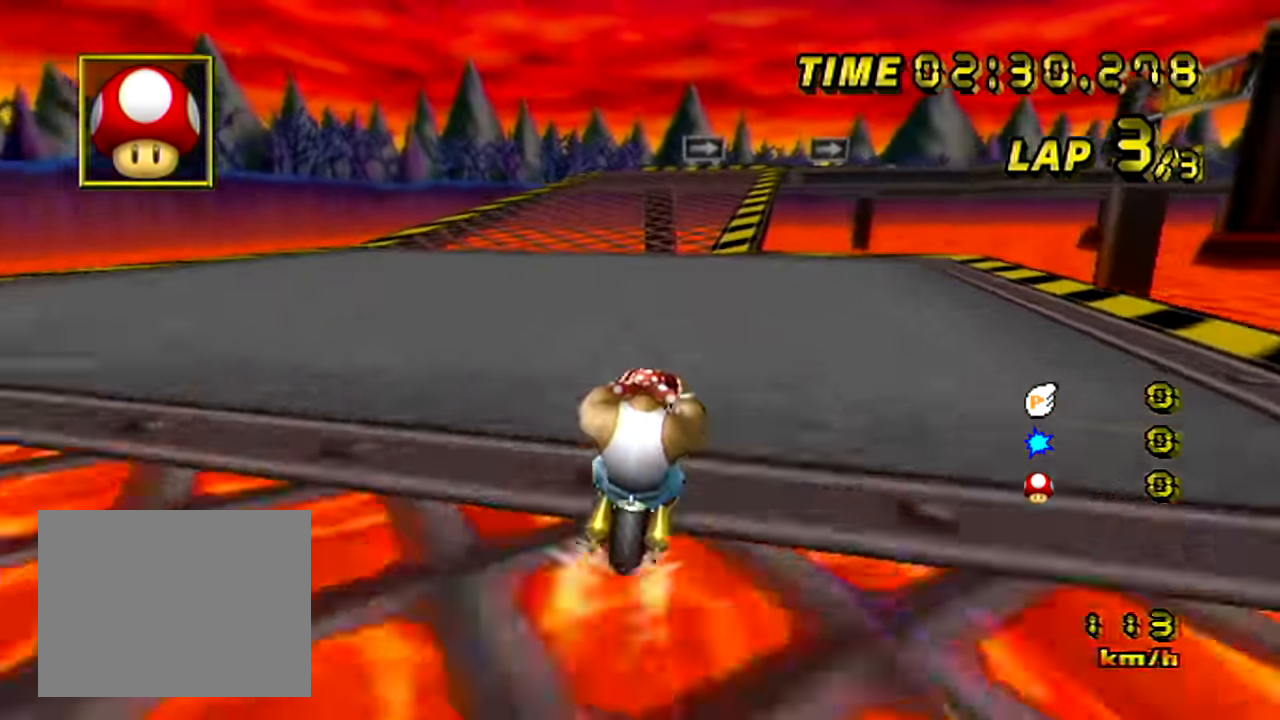
{"buttons": [], "left_stick": "center", "events": []}
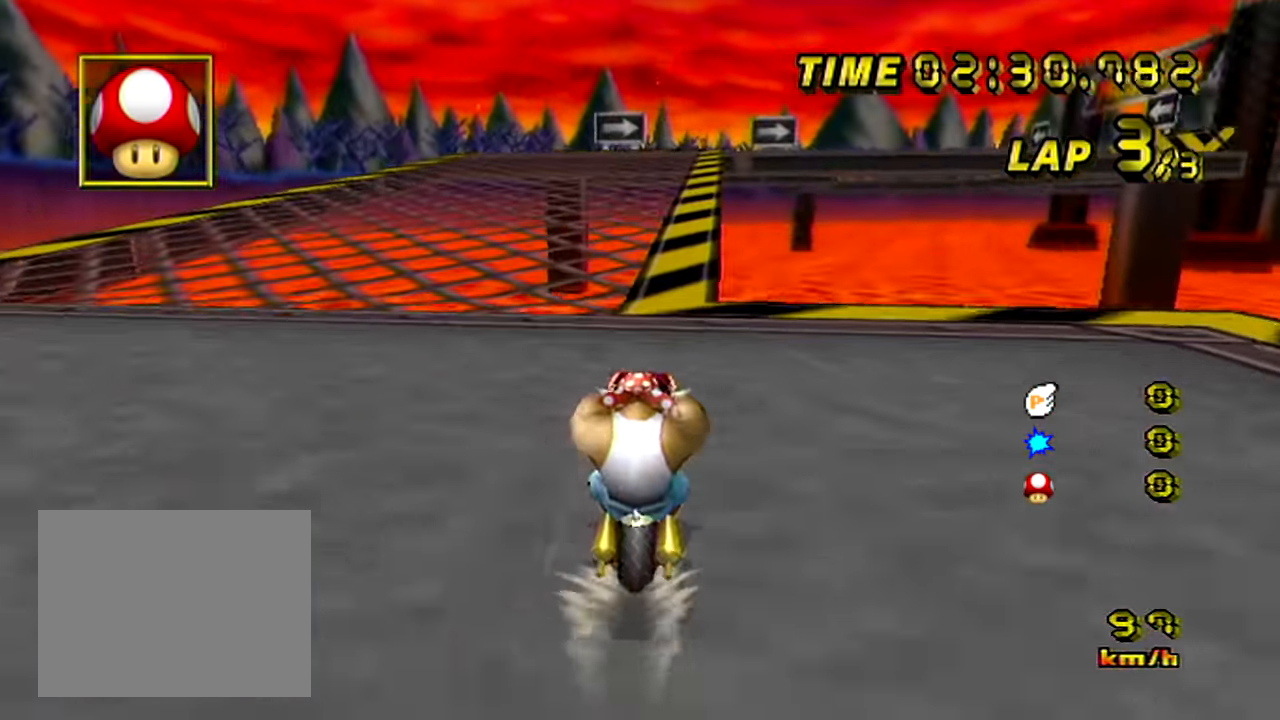
{"buttons": [], "left_stick": "center", "events": []}
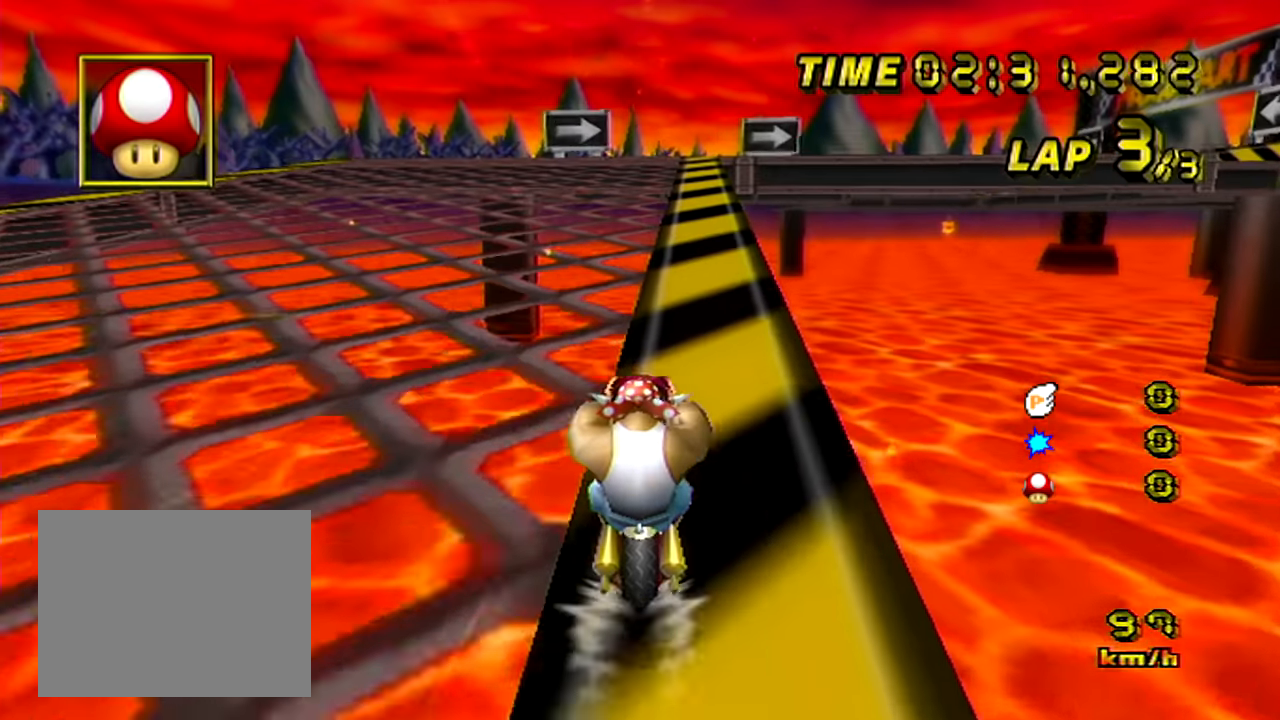
{"buttons": ["R1"], "left_stick": "right", "events": [[400, "R1", "down"], [417, "left_stick", "right"]]}
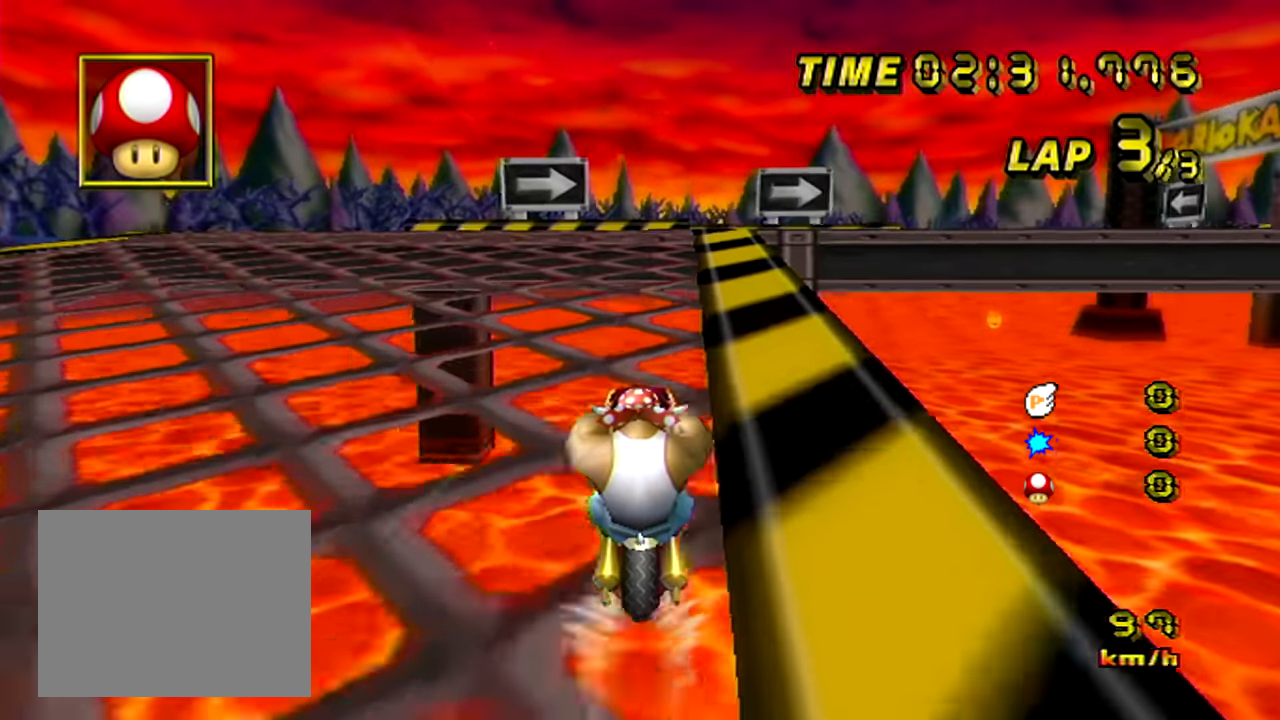
{"buttons": ["R1"], "left_stick": "right", "events": [[317, "L1", "down"], [401, "L1", "up"]]}
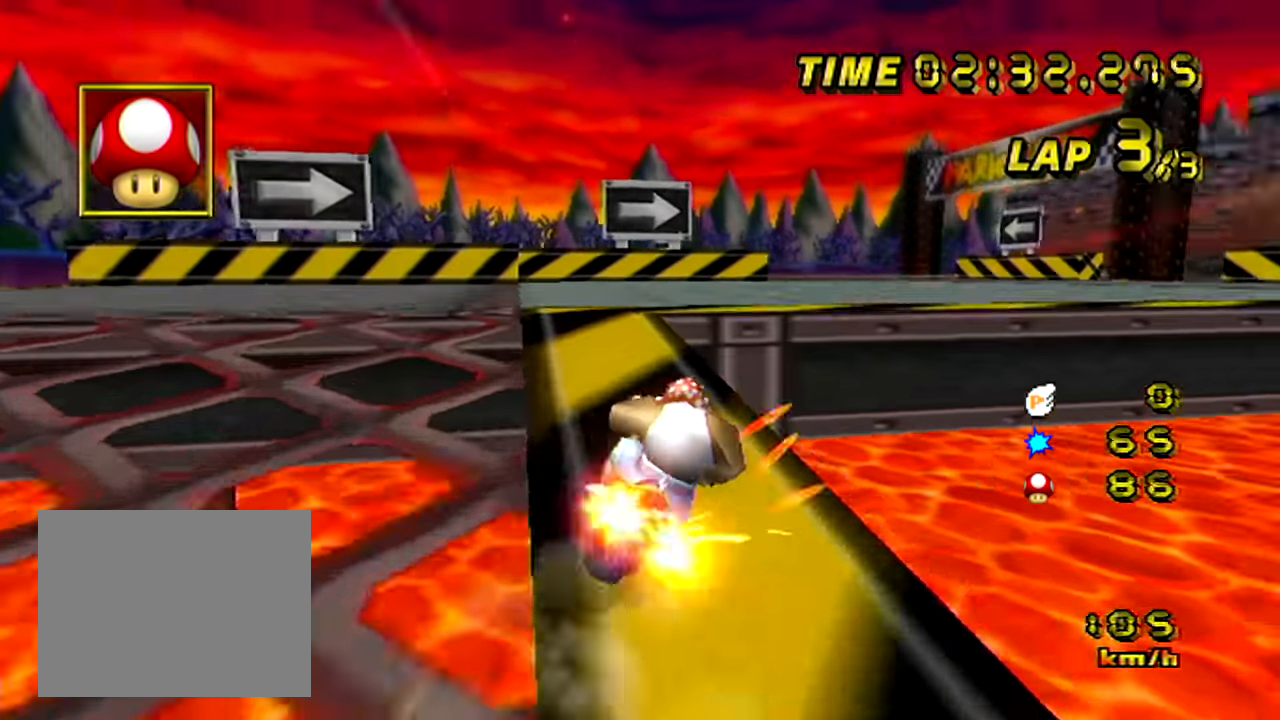
{"buttons": ["R1"], "left_stick": "right", "events": []}
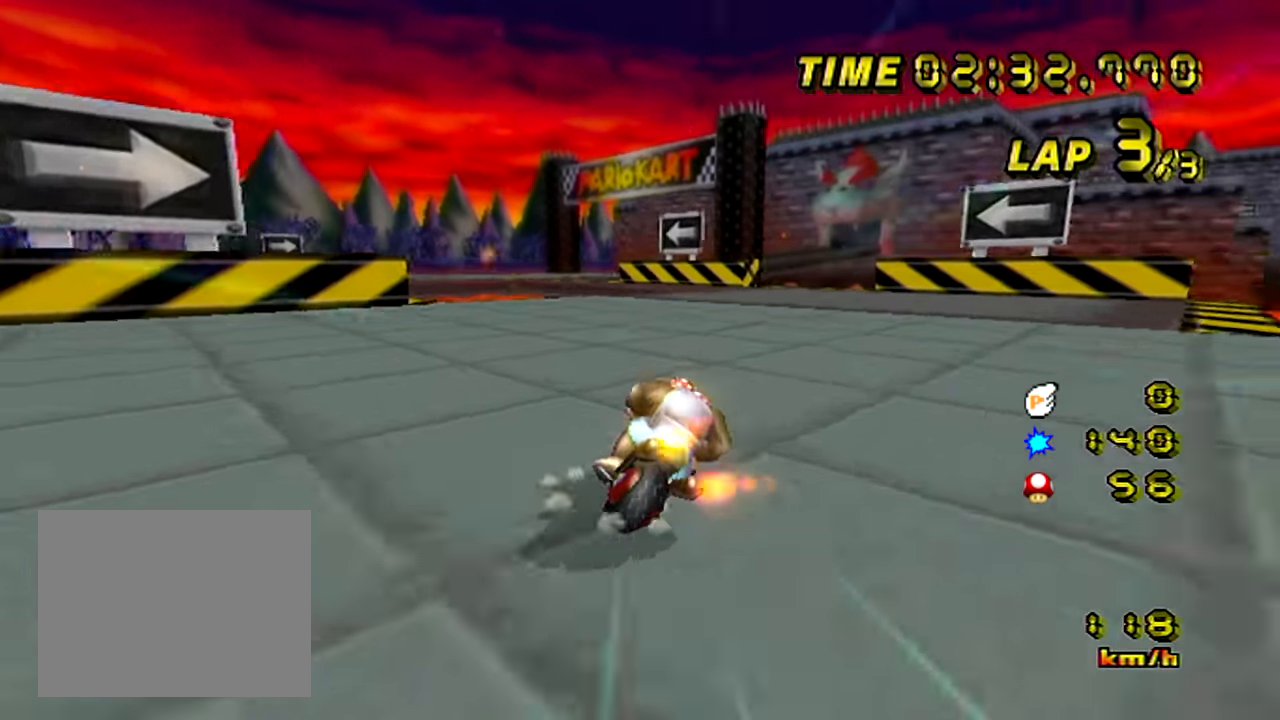
{"buttons": ["R1"], "left_stick": "left", "events": [[67, "left_stick", "up-left"], [251, "left_stick", "left"]]}
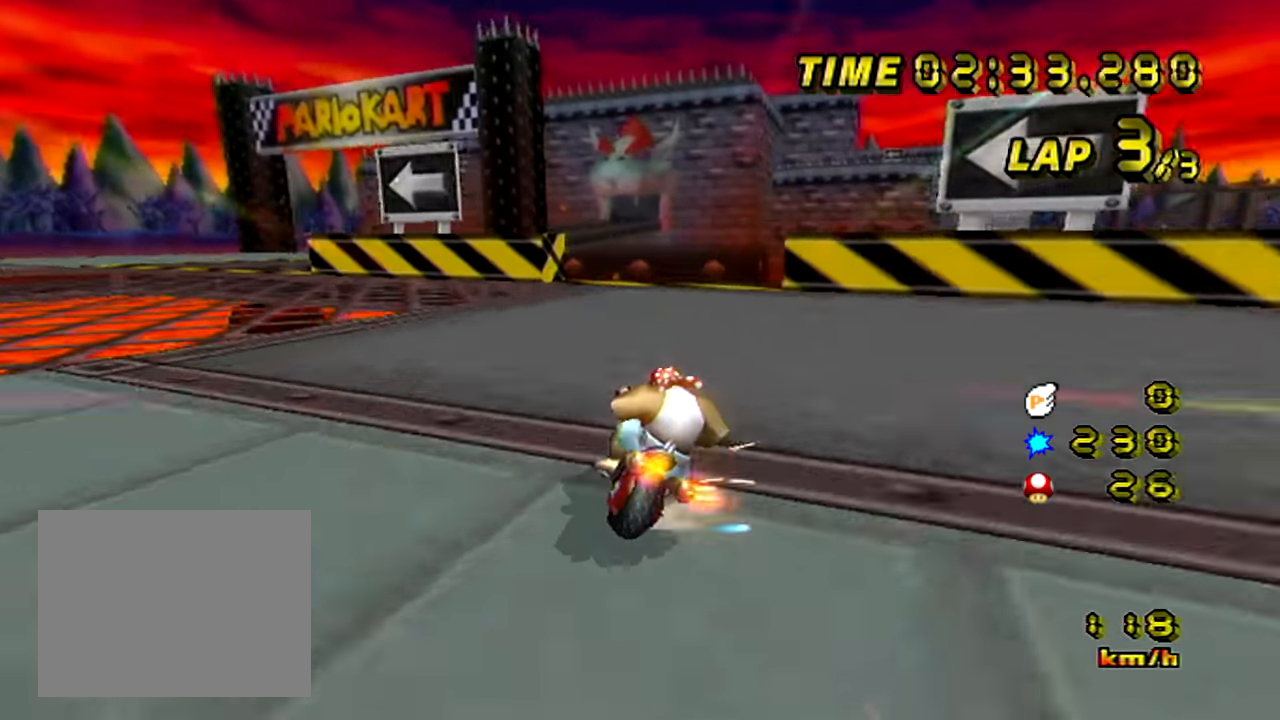
{"buttons": [], "left_stick": "center", "events": [[250, "R1", "up"], [284, "left_stick", "center"]]}
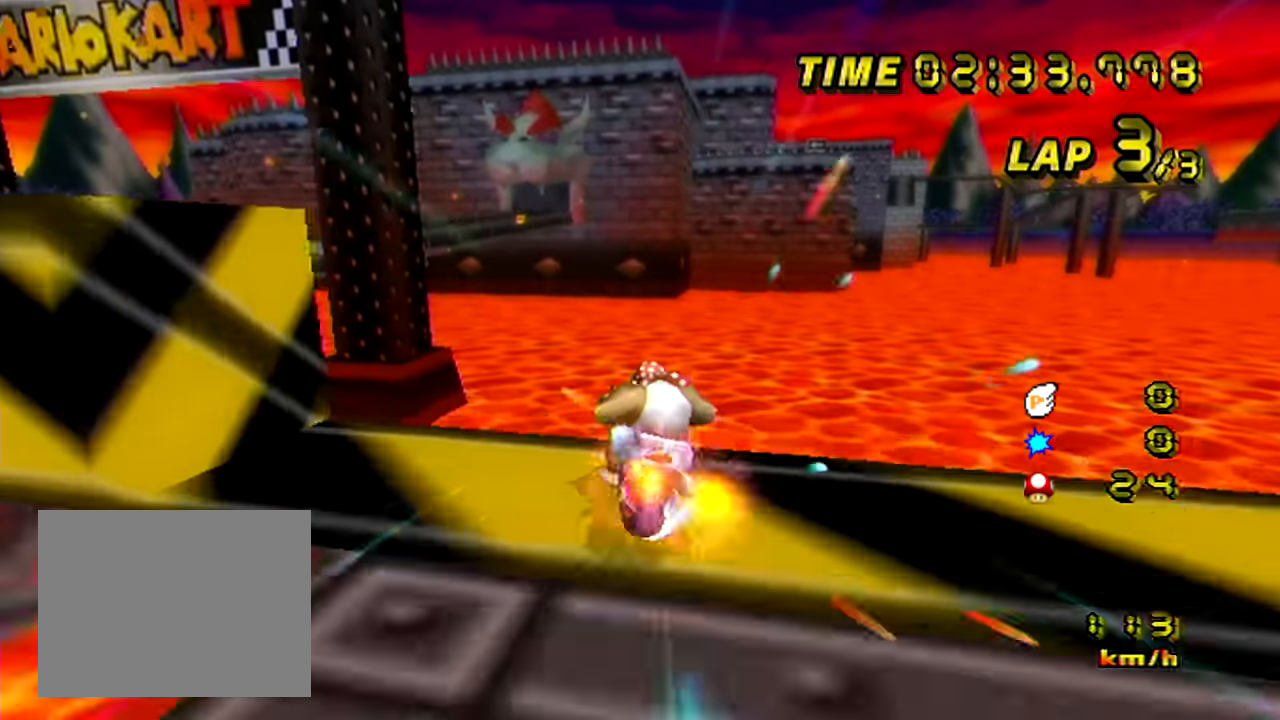
{"buttons": [], "left_stick": "down", "events": [[351, "left_stick", "down"]]}
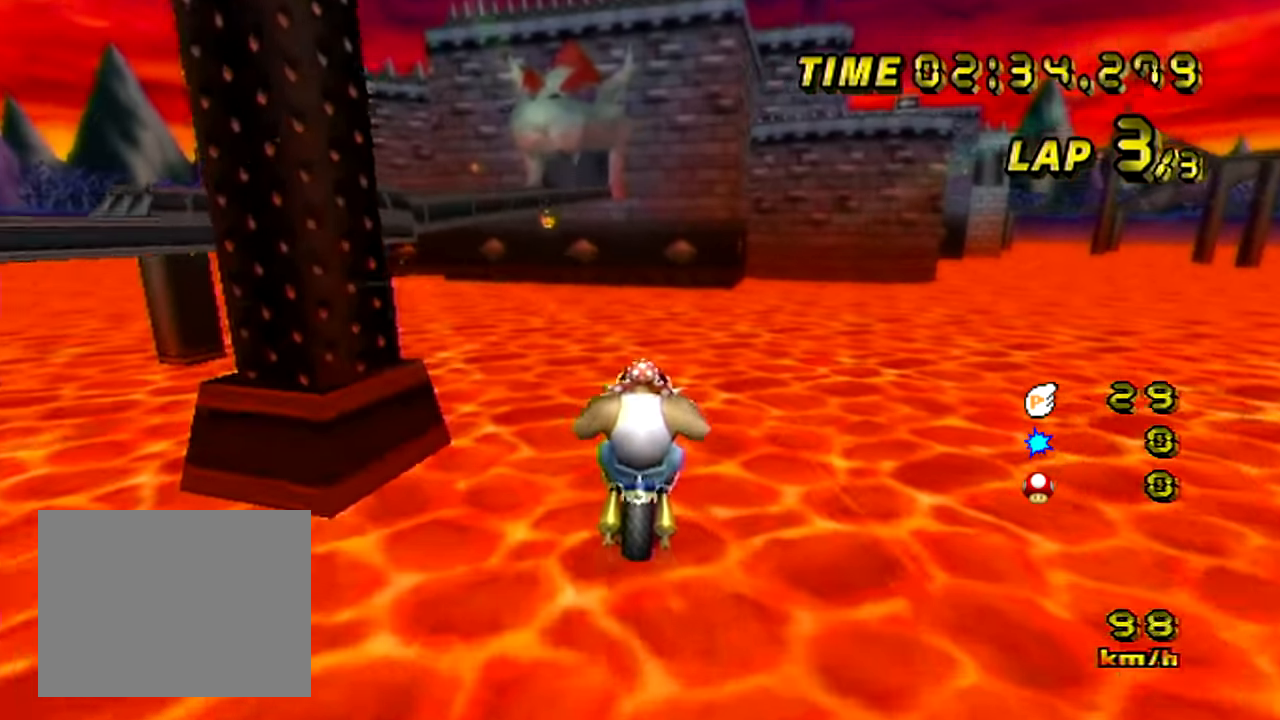
{"buttons": [], "left_stick": "center", "events": [[400, "left_stick", "center"]]}